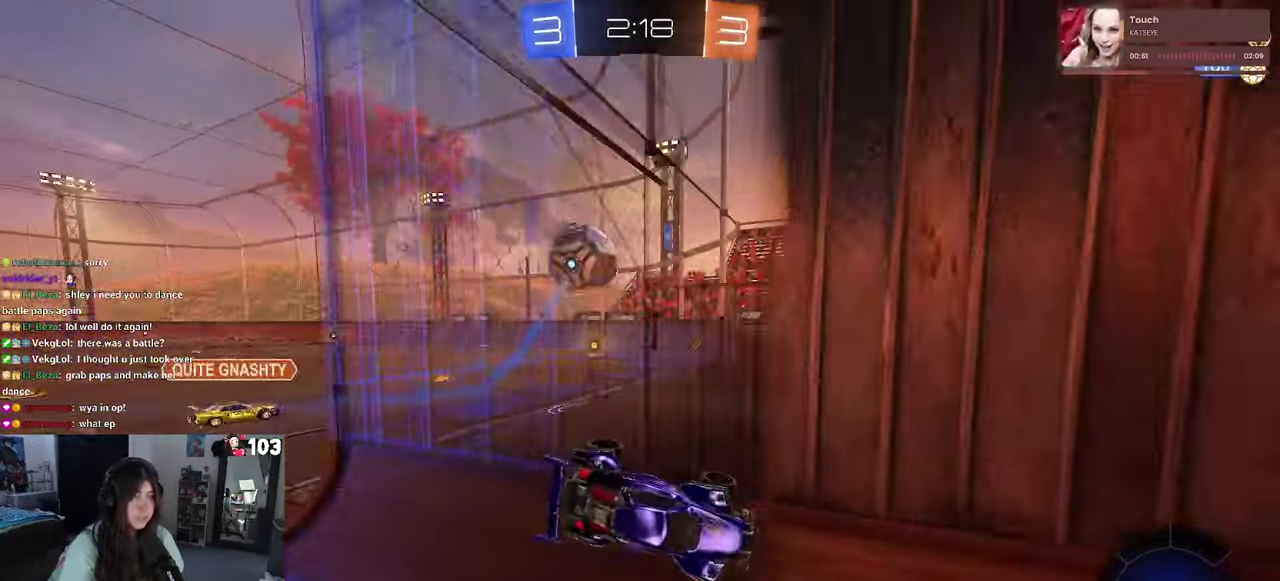
Gameplay with a controller (PlayStation layout); each line is a JSON object with the inputs held at the frame after it. "events" lists button and stick changes between this image and that frame as [ms after this image, input, new state], when the widget could be followed in between. This document gives stick clicks only as held states, not as events. Not read: L1.
{"buttons": ["R2"], "left_stick": "right", "right_stick": "center", "events": [[100, "SQUARE", "down"], [217, "SQUARE", "up"], [267, "SQUARE", "down"], [417, "SQUARE", "up"]]}
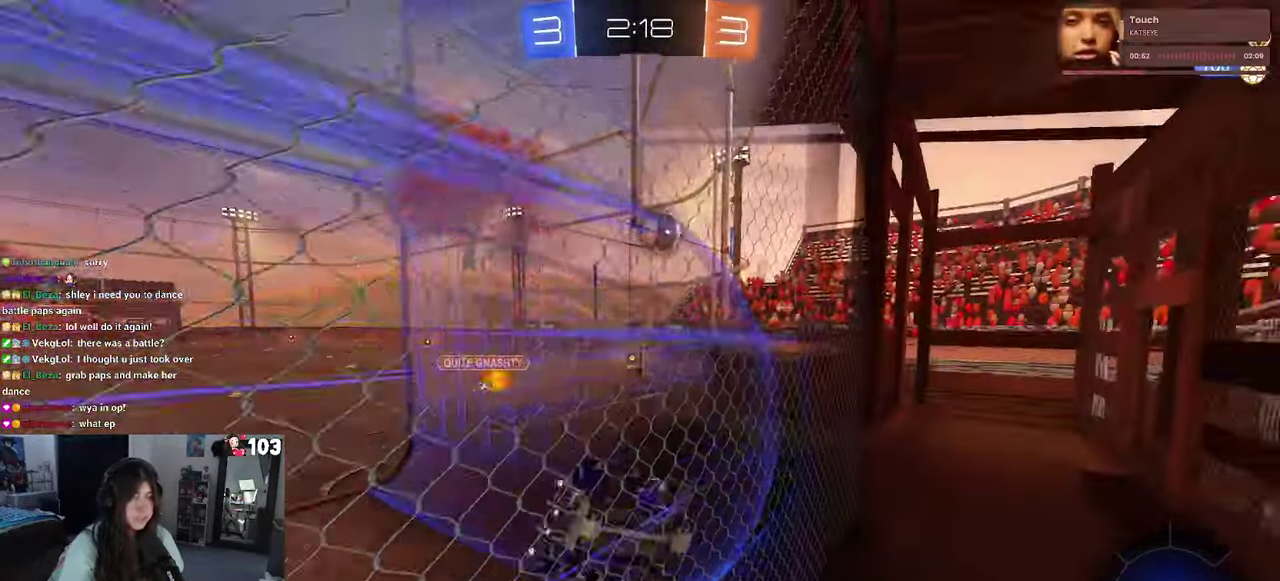
{"buttons": ["R2"], "left_stick": "right", "right_stick": "center", "events": []}
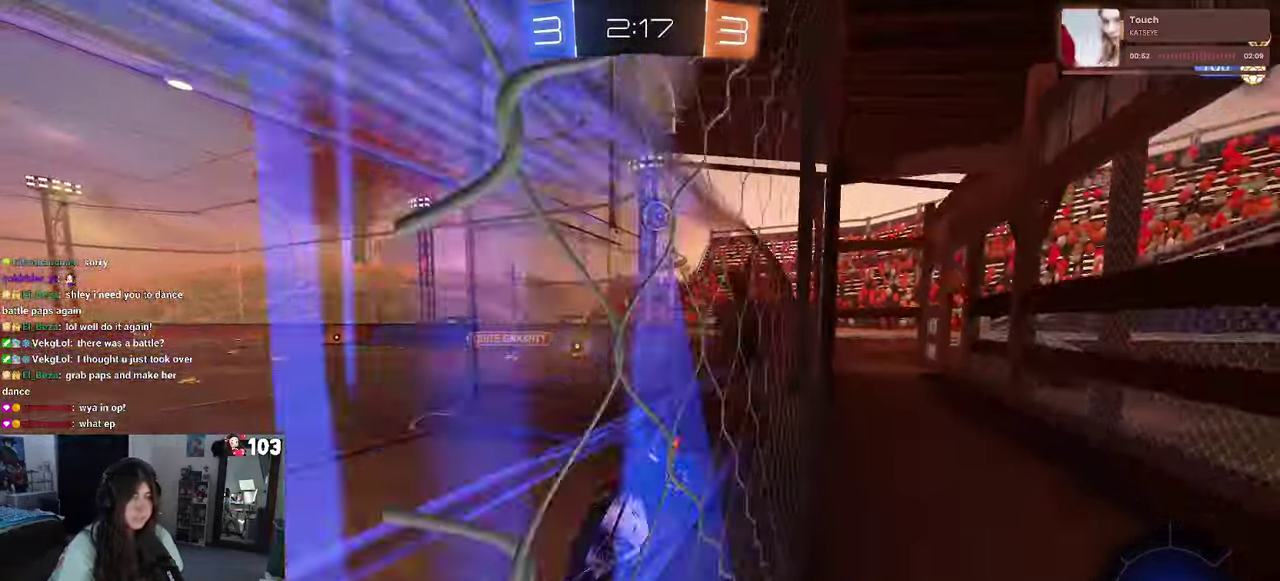
{"buttons": ["R2"], "left_stick": "center", "right_stick": "center", "events": [[200, "left_stick", "up-right"], [400, "left_stick", "center"]]}
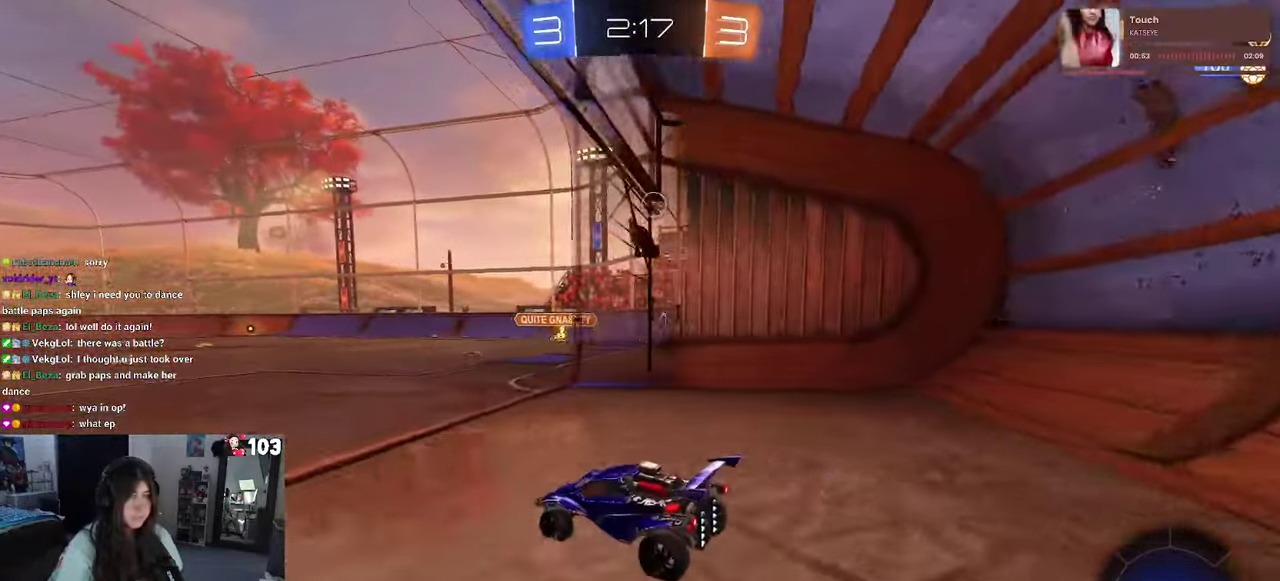
{"buttons": ["R2"], "left_stick": "up-right", "right_stick": "center", "events": [[100, "left_stick", "right"], [250, "left_stick", "up-right"]]}
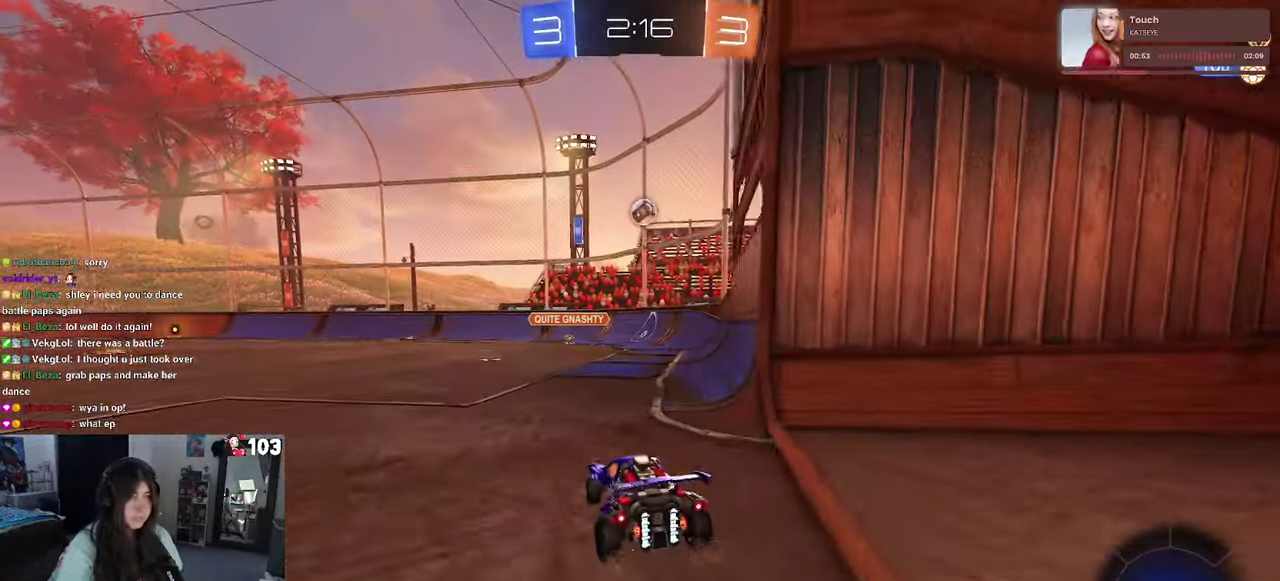
{"buttons": ["R2"], "left_stick": "left", "right_stick": "center", "events": [[17, "left_stick", "center"], [217, "left_stick", "left"]]}
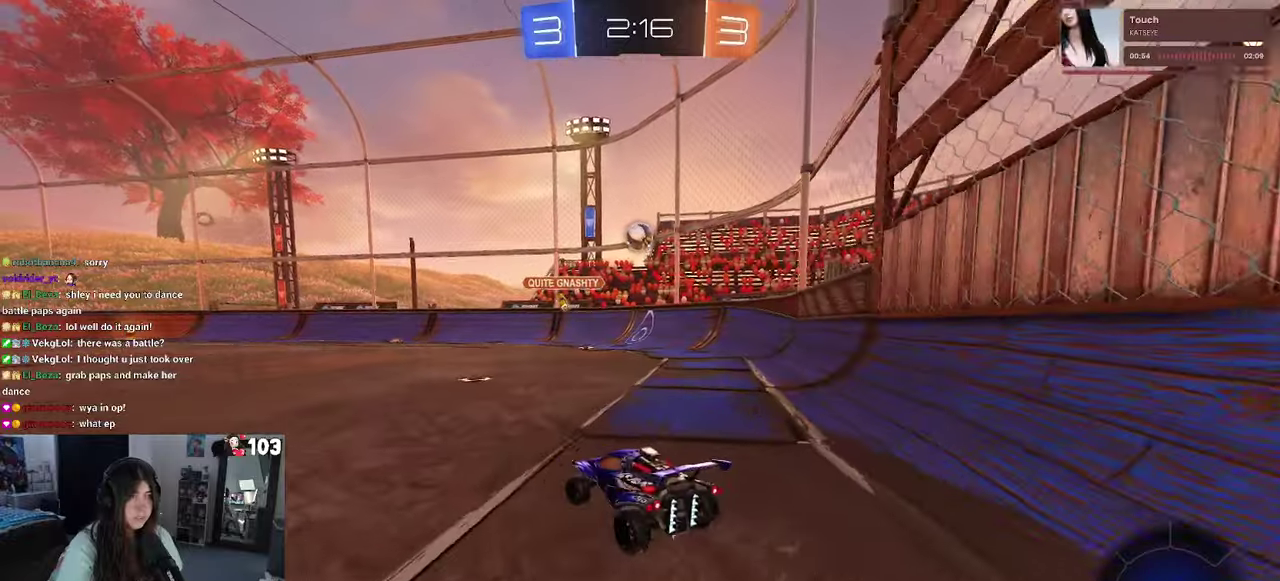
{"buttons": ["R2"], "left_stick": "right", "right_stick": "center", "events": [[17, "left_stick", "center"], [267, "left_stick", "right"]]}
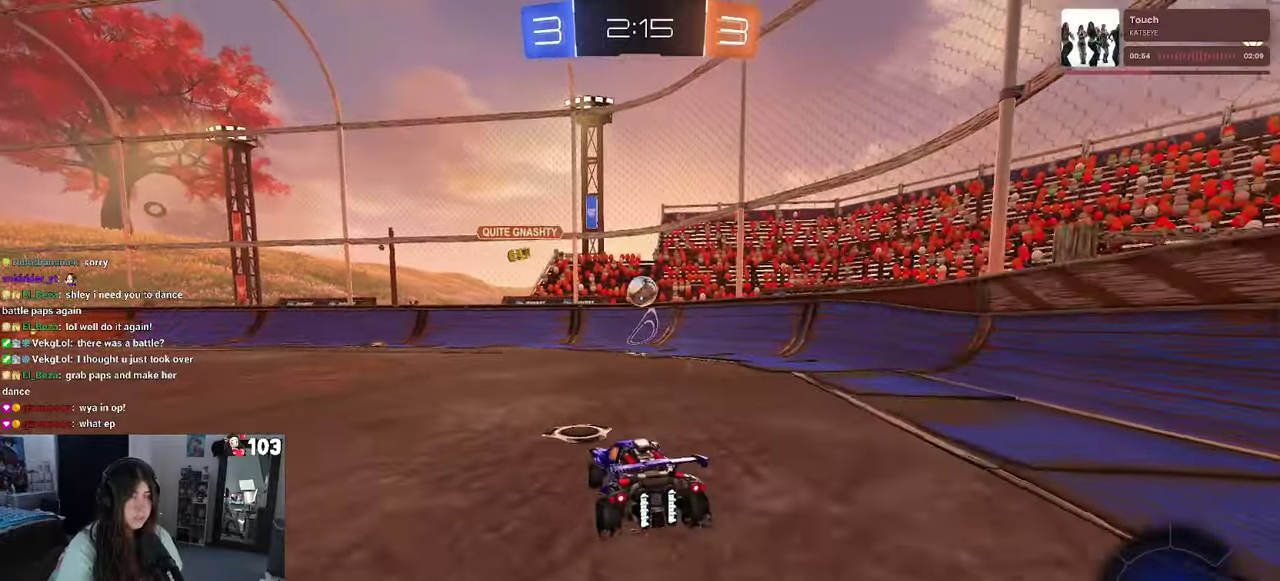
{"buttons": ["R2"], "left_stick": "left", "right_stick": "center", "events": [[200, "left_stick", "center"], [417, "left_stick", "left"]]}
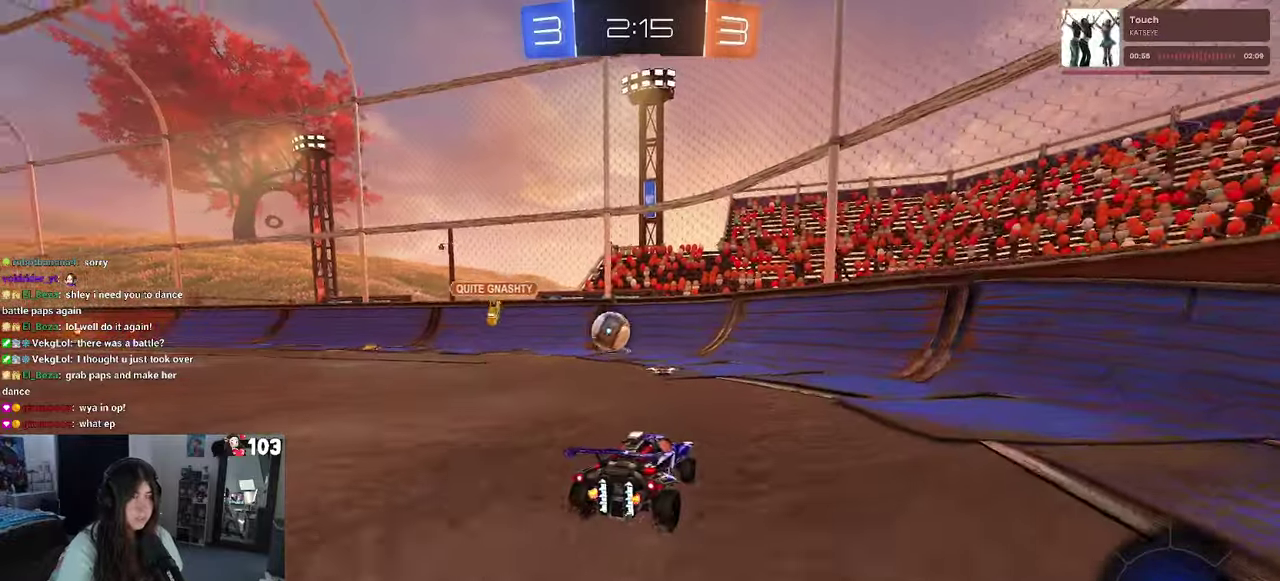
{"buttons": ["R2"], "left_stick": "center", "right_stick": "center", "events": [[300, "left_stick", "center"]]}
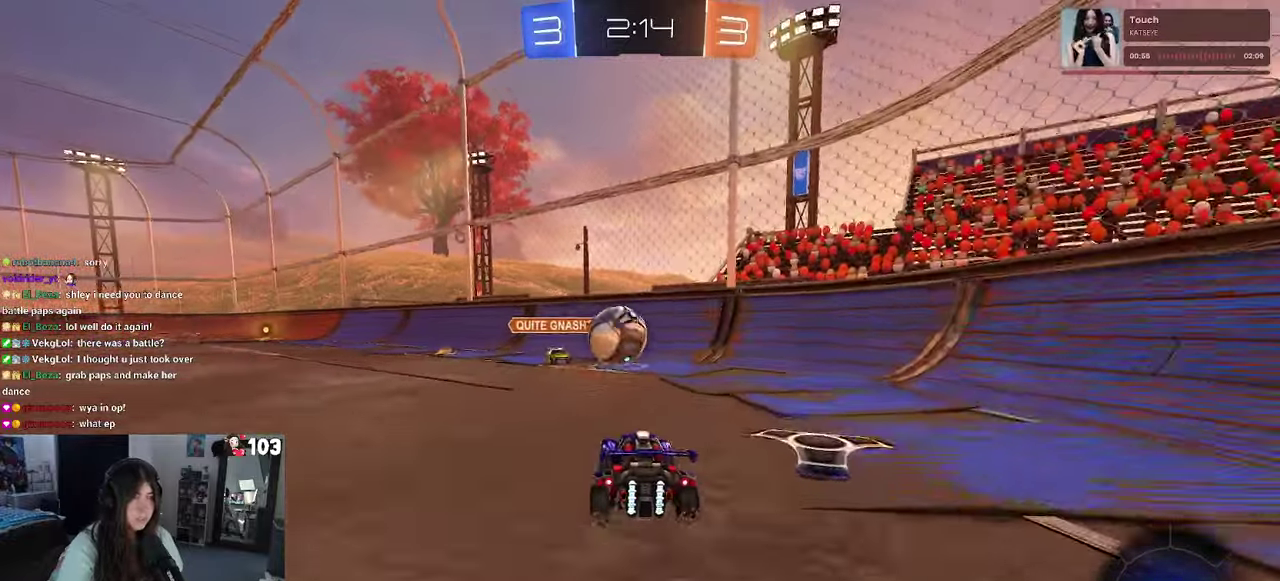
{"buttons": ["CROSS", "R2"], "left_stick": "up", "right_stick": "center", "events": [[134, "CROSS", "down"], [284, "CROSS", "up"], [400, "left_stick", "up"], [467, "CROSS", "down"]]}
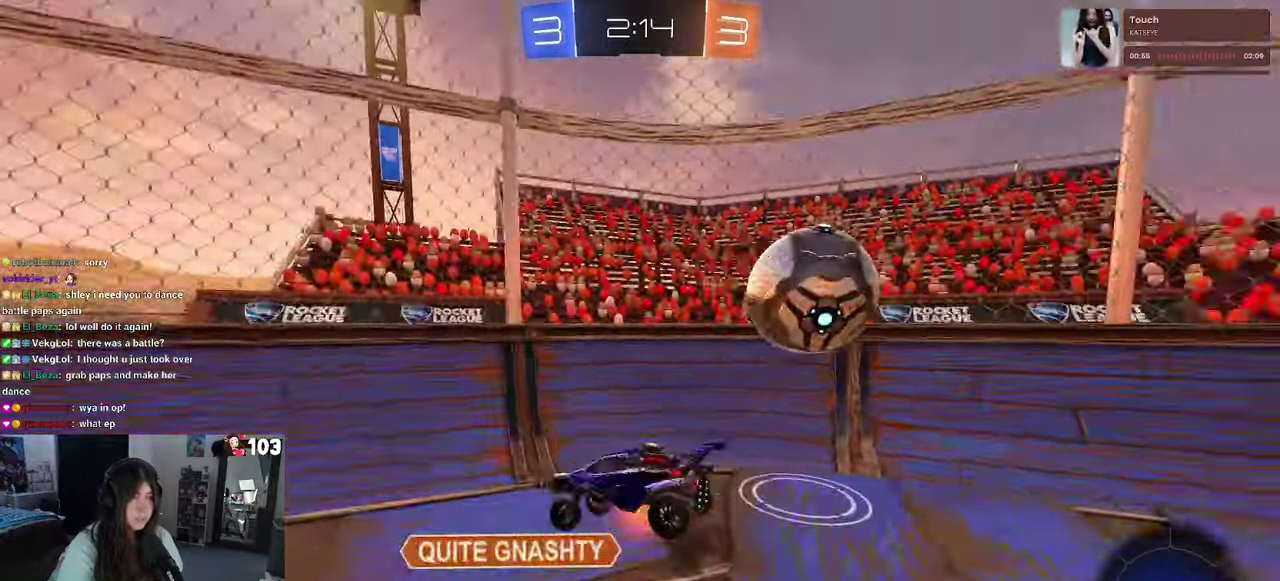
{"buttons": ["R2"], "left_stick": "left", "right_stick": "center", "events": [[17, "left_stick", "up-right"], [34, "SQUARE", "down"], [134, "CROSS", "up"], [250, "left_stick", "center"], [284, "SQUARE", "up"], [367, "left_stick", "left"]]}
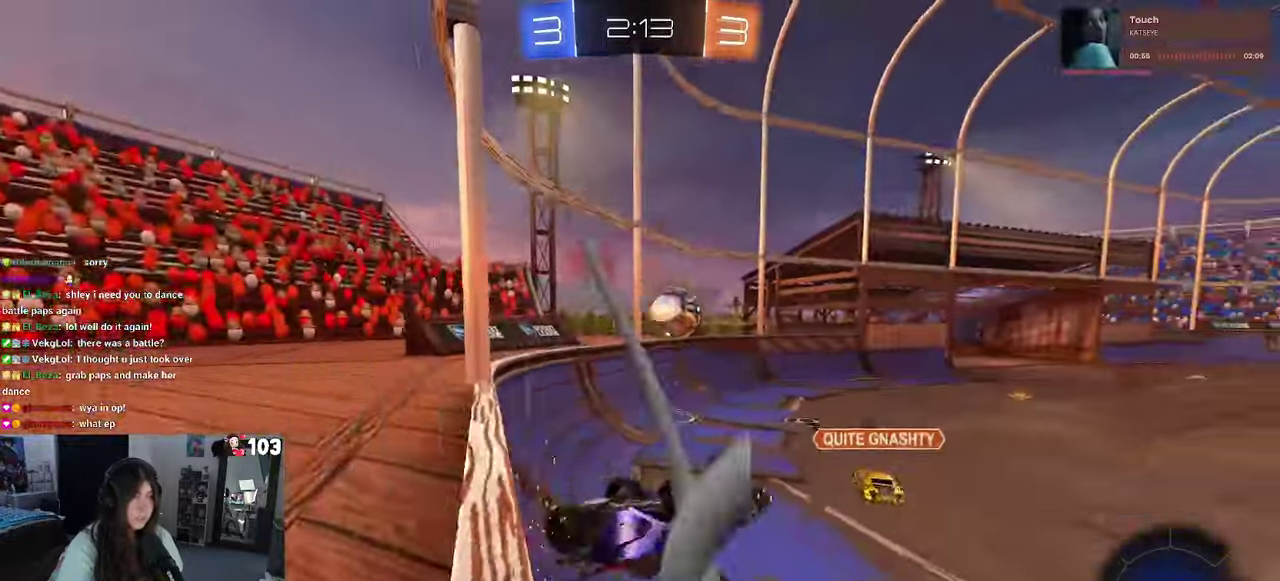
{"buttons": ["R2"], "left_stick": "left", "right_stick": "center", "events": []}
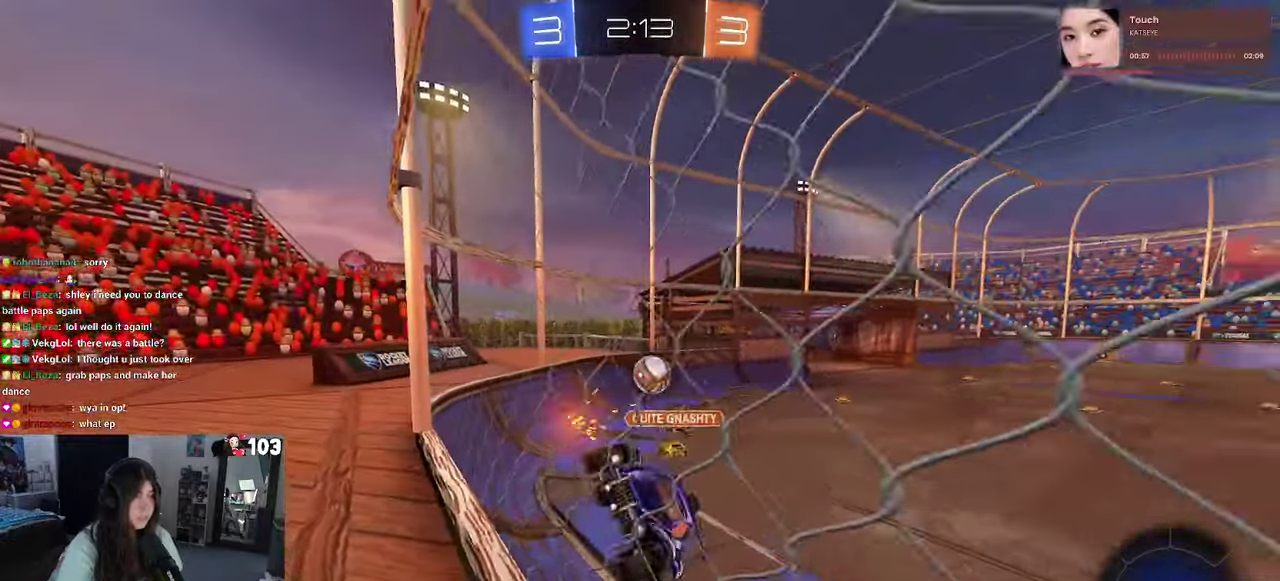
{"buttons": ["SQUARE", "R2"], "left_stick": "left", "right_stick": "center", "events": [[500, "SQUARE", "down"]]}
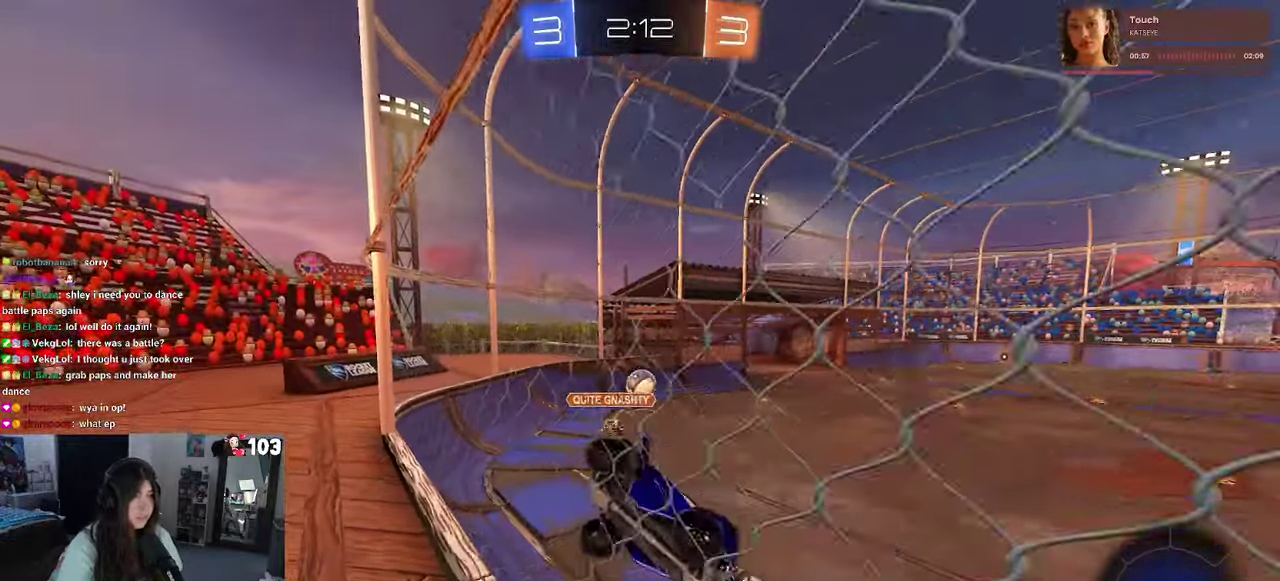
{"buttons": ["R2"], "left_stick": "left", "right_stick": "center", "events": [[184, "SQUARE", "up"]]}
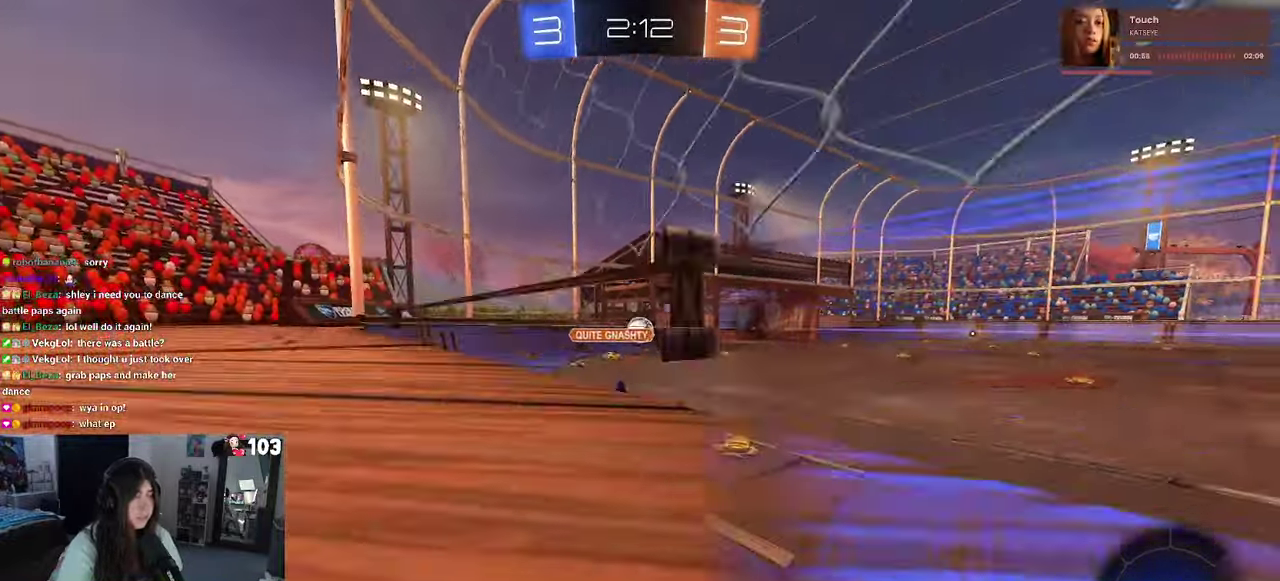
{"buttons": ["CROSS", "R1", "R2"], "left_stick": "up", "right_stick": "center", "events": [[217, "R1", "down"], [400, "left_stick", "up"], [467, "CROSS", "down"]]}
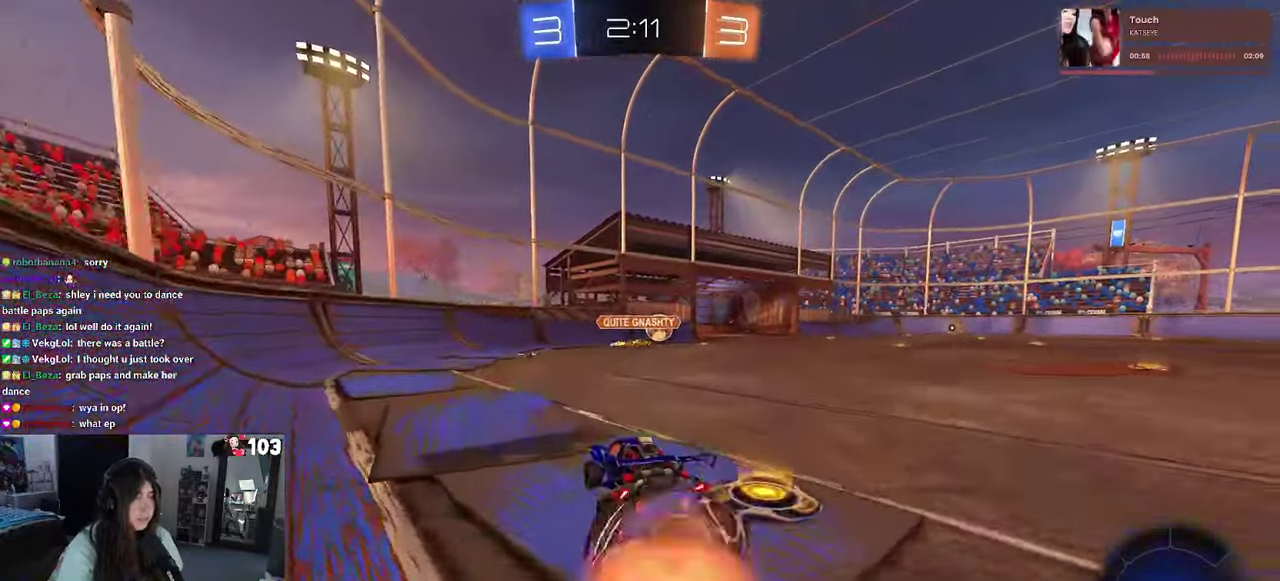
{"buttons": ["R2"], "left_stick": "up-right", "right_stick": "center", "events": [[34, "CROSS", "up"], [84, "CROSS", "down"], [133, "SQUARE", "down"], [133, "left_stick", "right"], [250, "CROSS", "up"], [400, "left_stick", "up-right"], [416, "R1", "up"], [416, "SQUARE", "up"]]}
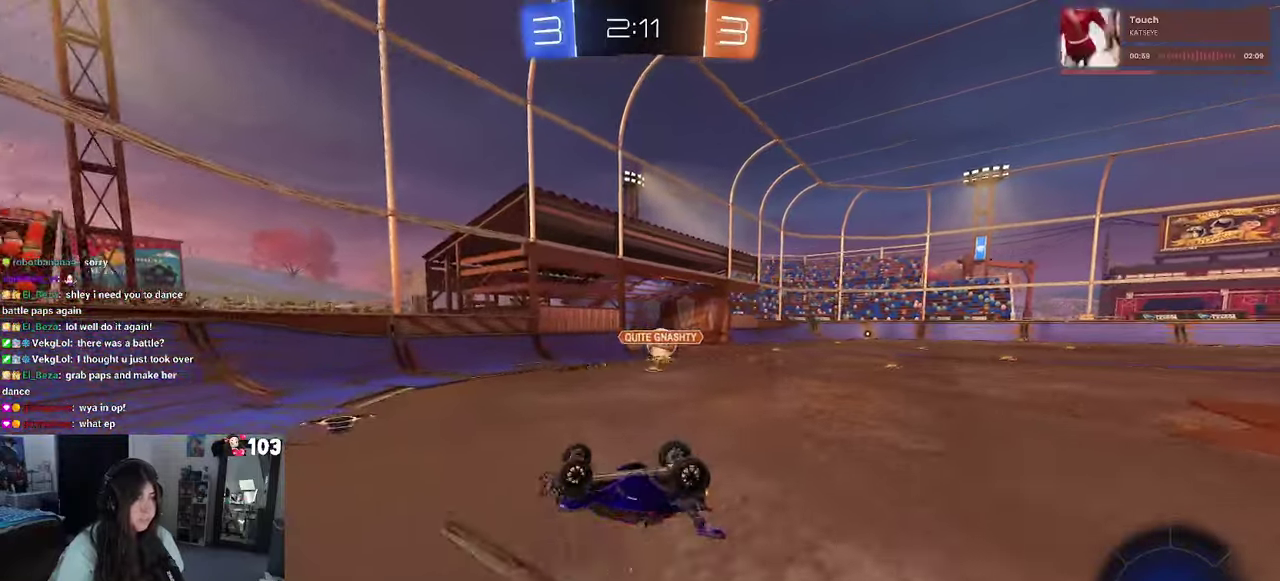
{"buttons": ["R2"], "left_stick": "center", "right_stick": "center", "events": [[50, "left_stick", "center"]]}
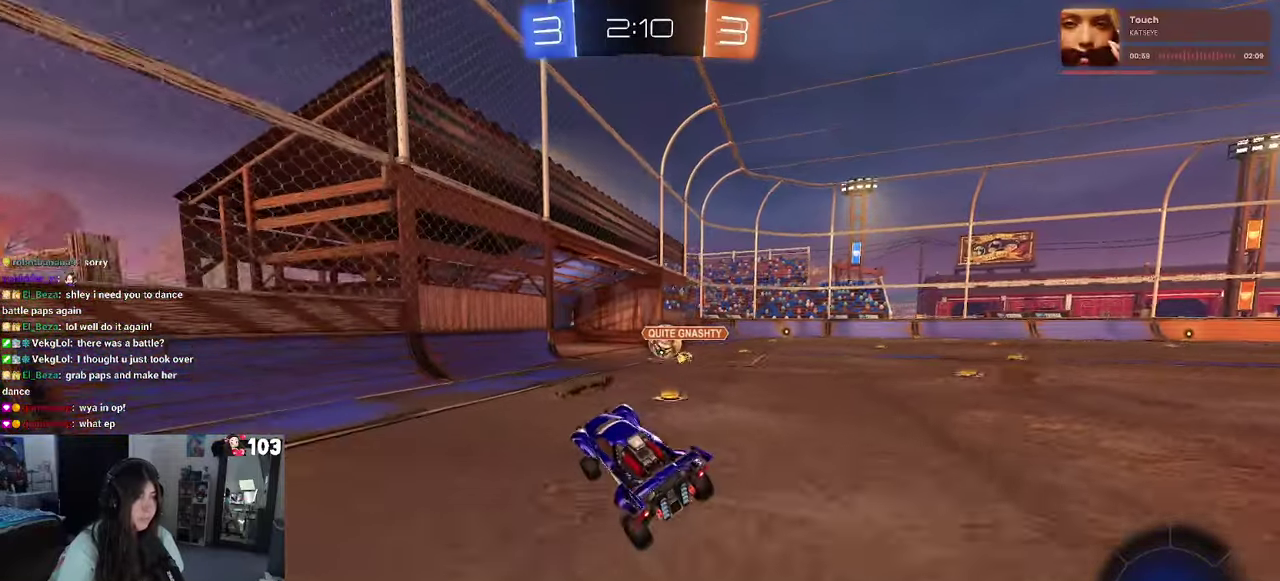
{"buttons": [], "left_stick": "center", "right_stick": "center", "events": [[116, "left_stick", "right"], [200, "R2", "up"], [366, "left_stick", "center"]]}